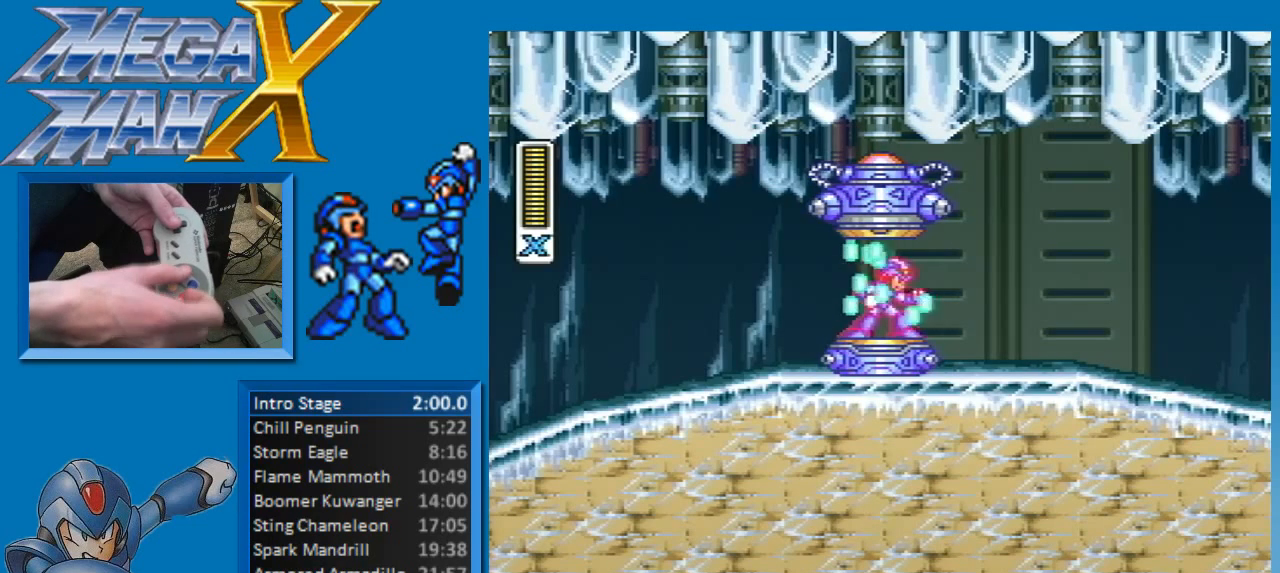
Gameplay with a controller (Nintendo layout); each line is a JSON object with the inputs held at the frame after it (dt_ms = milliseconds from this image to that frame). "events" lists button and stick changes between this image and that frame as [ms after this image, input, new state], when the widget could be followed in between. Not read: L3 R3.
{"dt_ms": 500, "buttons": ["Y"], "events": []}
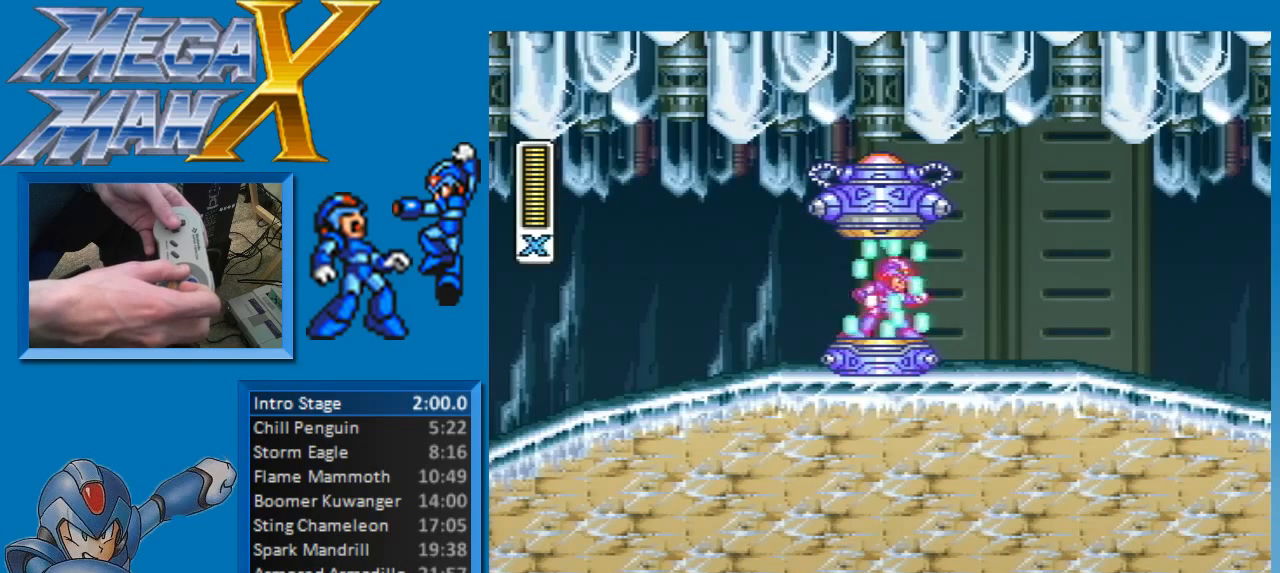
{"dt_ms": 500, "buttons": ["Y"], "events": []}
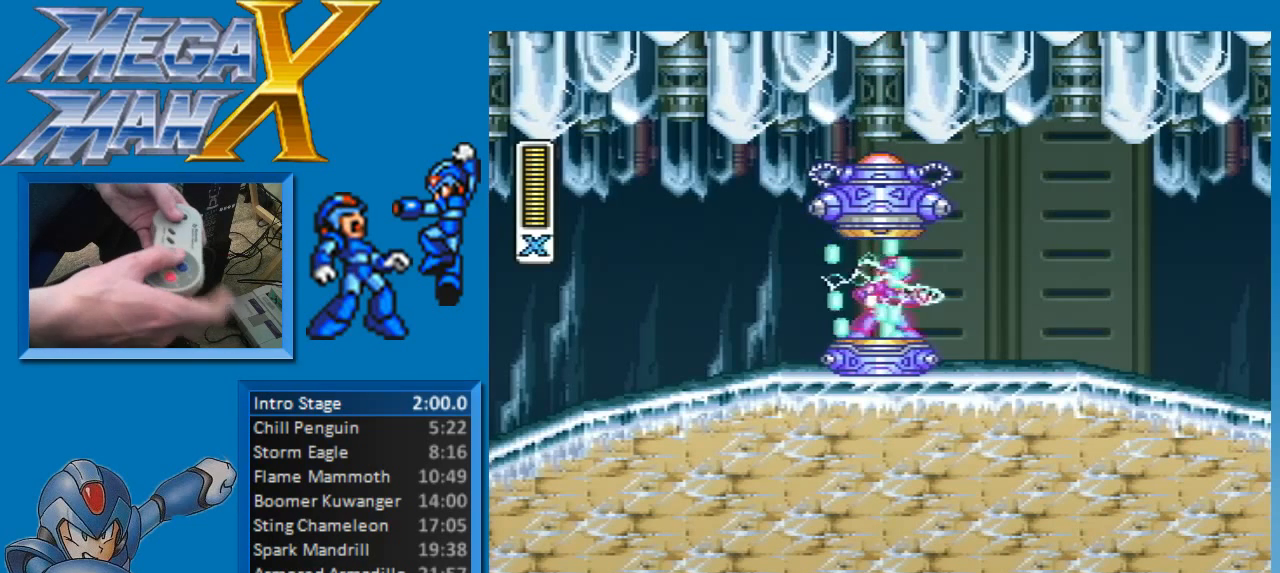
{"dt_ms": 500, "buttons": ["Y"], "events": []}
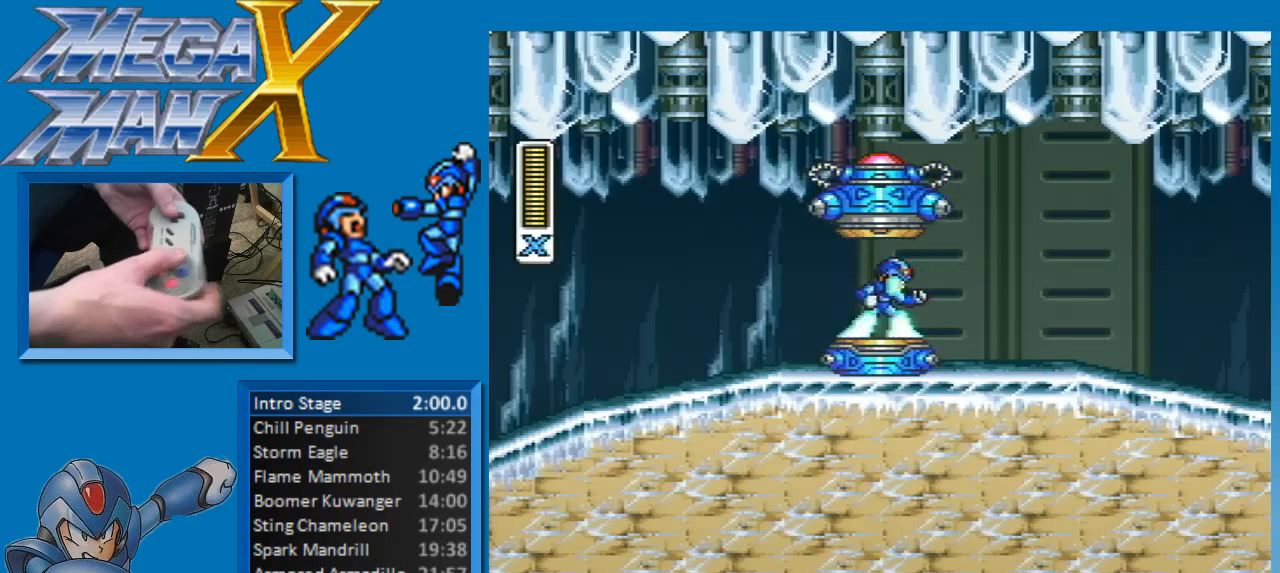
{"dt_ms": 500, "buttons": ["Y"], "events": []}
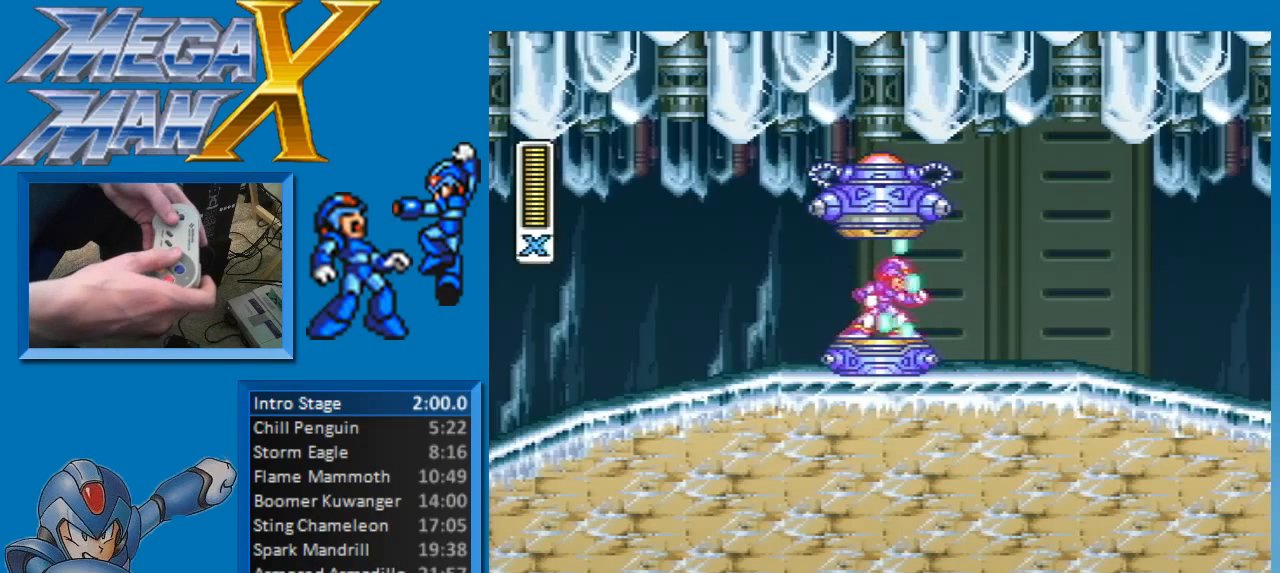
{"dt_ms": 500, "buttons": ["Y"], "events": []}
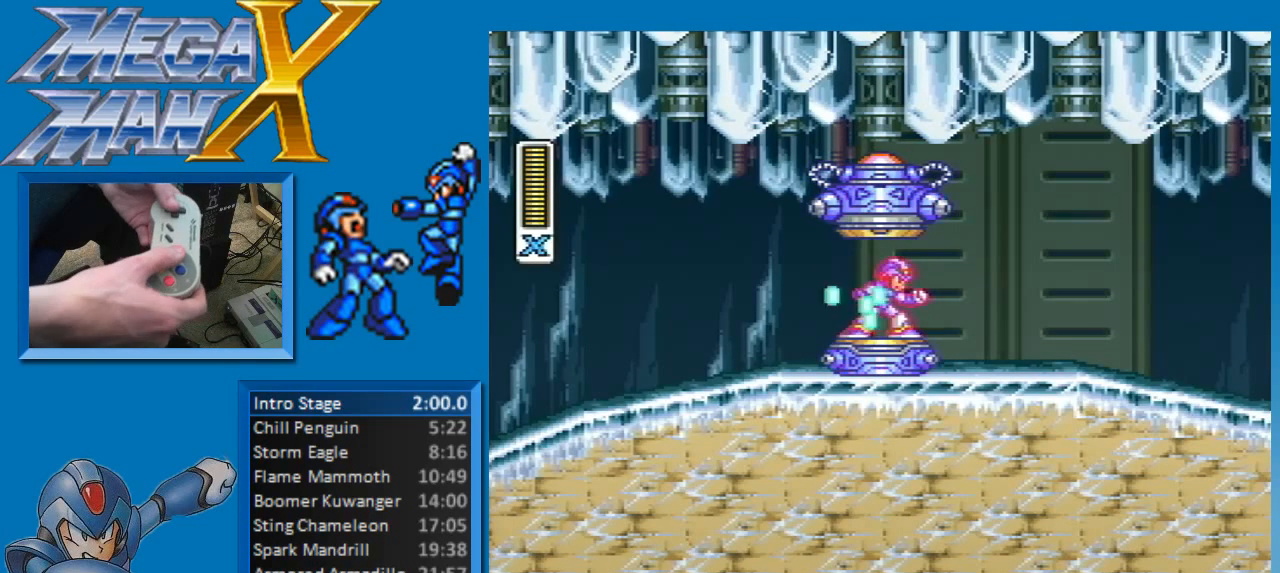
{"dt_ms": 500, "buttons": ["Y", "DPAD_RIGHT"], "events": [[367, "DPAD_RIGHT", "down"]]}
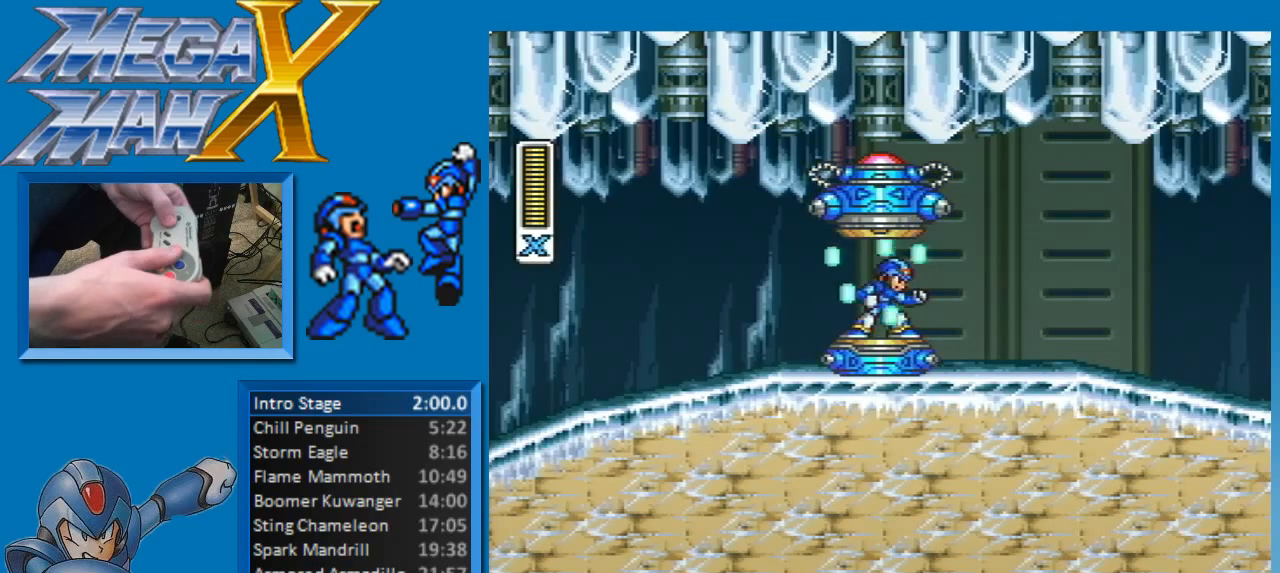
{"dt_ms": 500, "buttons": ["Y"], "events": [[317, "DPAD_RIGHT", "up"]]}
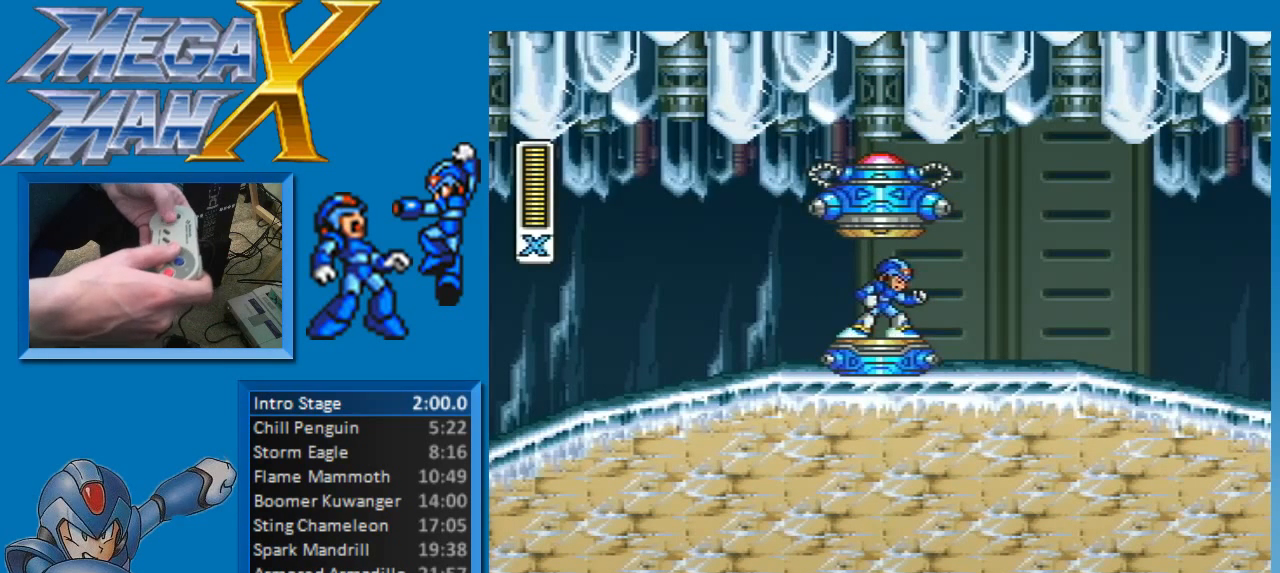
{"dt_ms": 500, "buttons": ["Y", "DPAD_RIGHT"], "events": [[133, "DPAD_RIGHT", "down"], [433, "DPAD_RIGHT", "up"], [450, "DPAD_RIGHT", "down"]]}
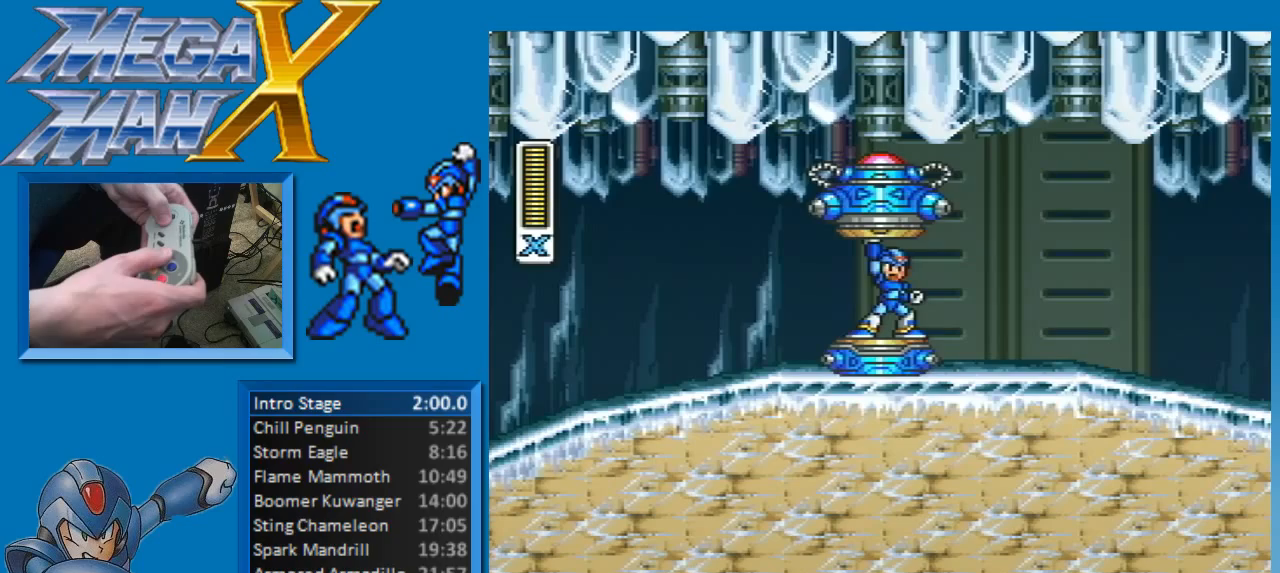
{"dt_ms": 500, "buttons": ["Y", "DPAD_RIGHT"], "events": []}
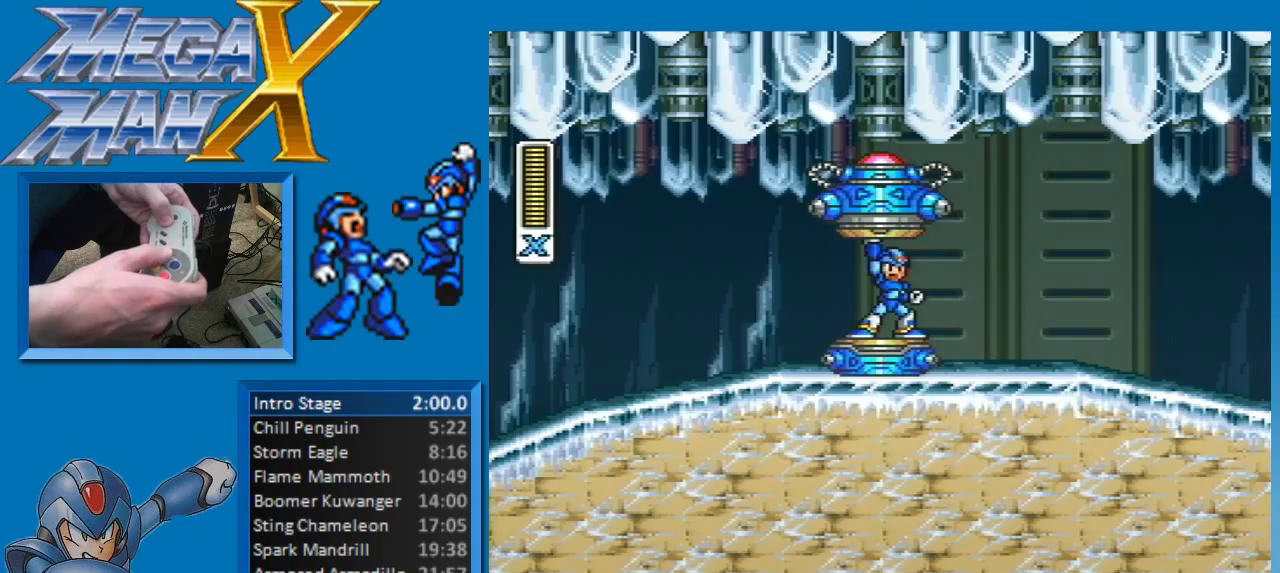
{"dt_ms": 500, "buttons": ["Y", "DPAD_RIGHT"], "events": []}
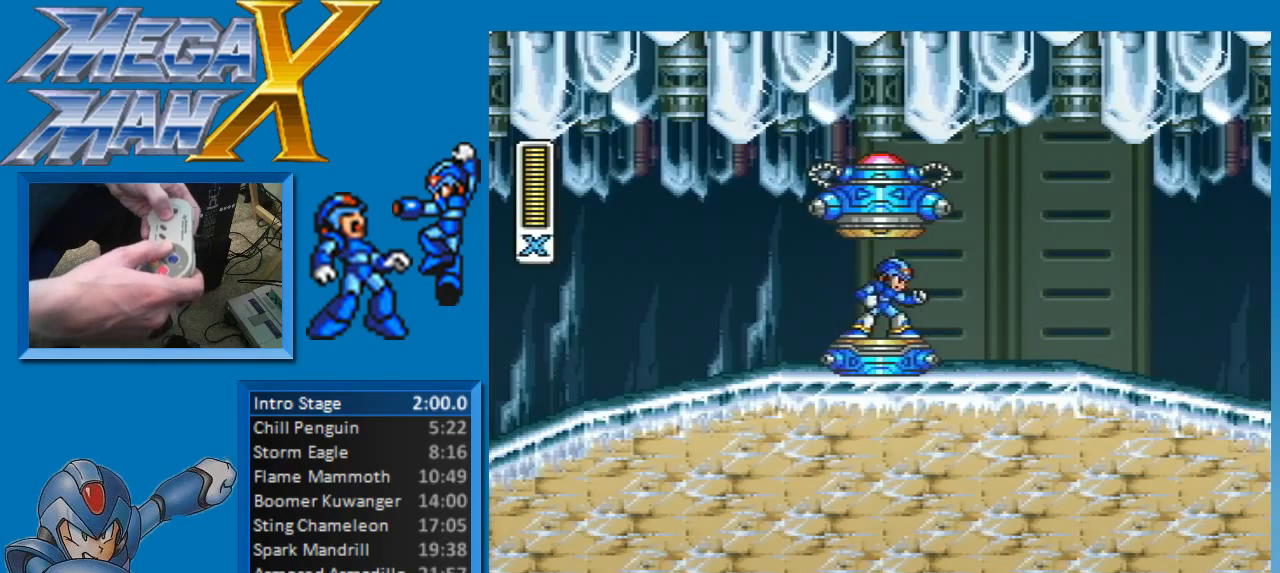
{"dt_ms": 500, "buttons": ["Y", "DPAD_RIGHT"], "events": []}
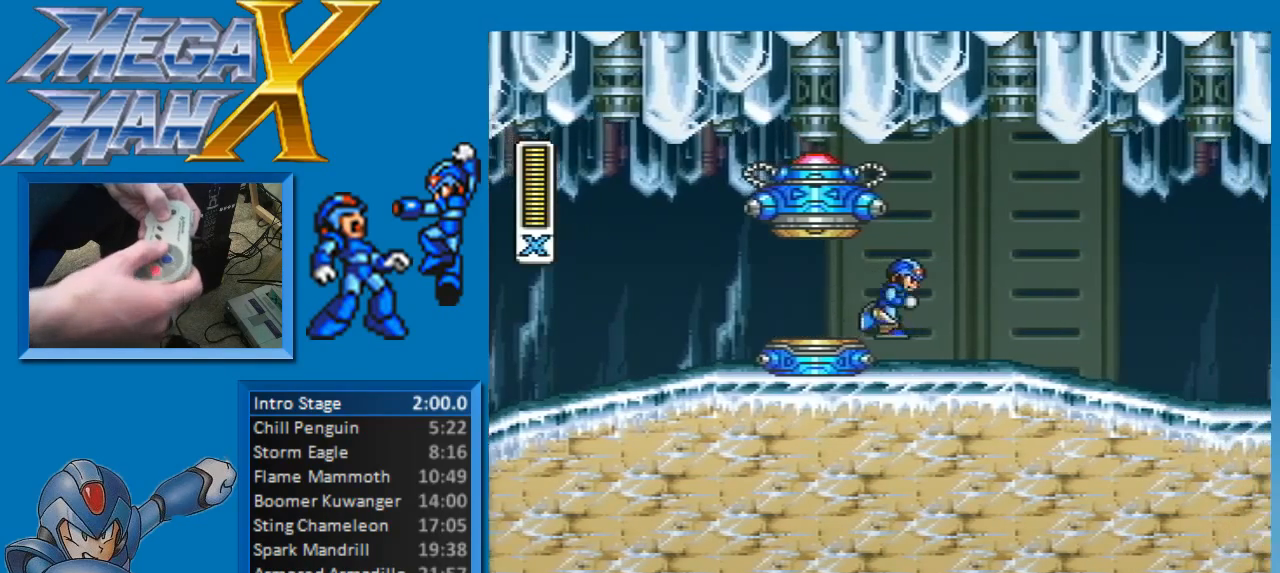
{"dt_ms": 500, "buttons": ["DPAD_RIGHT"], "events": [[450, "Y", "up"]]}
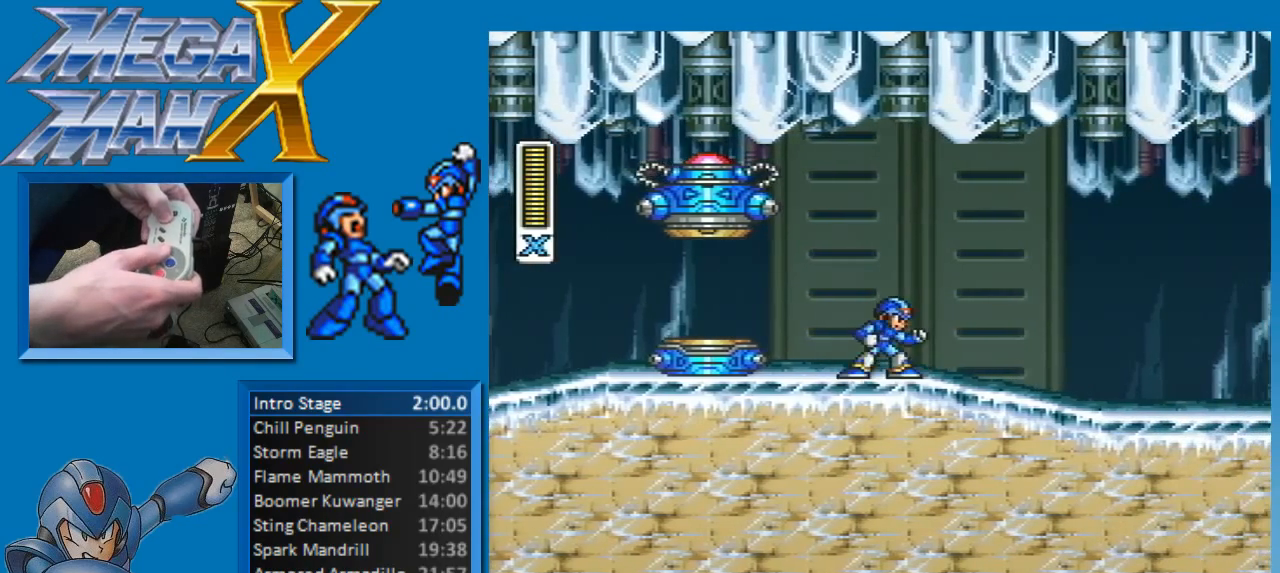
{"dt_ms": 500, "buttons": ["Y", "DPAD_RIGHT"], "events": [[150, "Y", "down"]]}
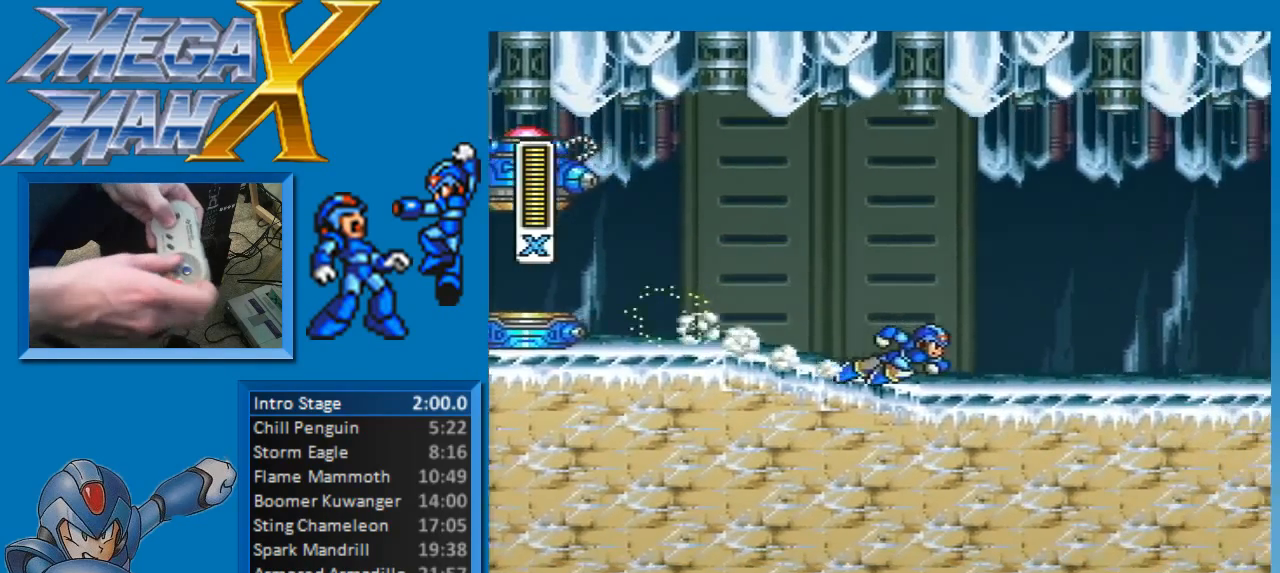
{"dt_ms": 1000, "buttons": ["A", "Y", "DPAD_RIGHT"]}
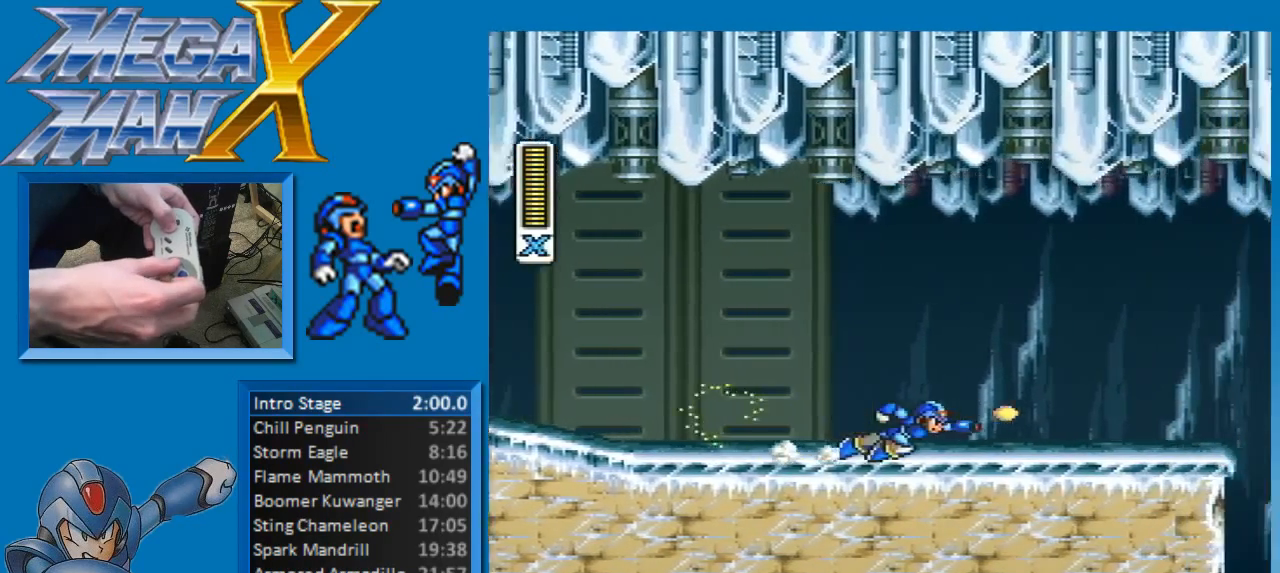
{"dt_ms": 500, "buttons": ["A", "B", "Y", "DPAD_RIGHT"], "events": [[100, "B", "down"]]}
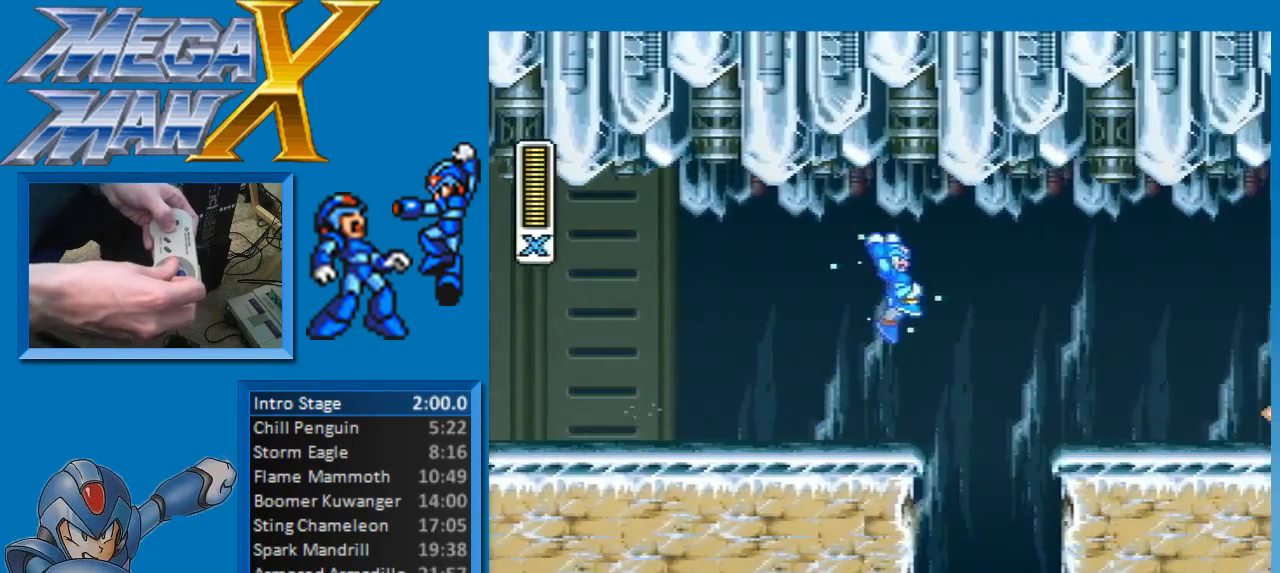
{"dt_ms": 500, "buttons": ["A", "Y", "DPAD_RIGHT"], "events": [[67, "B", "up"], [83, "A", "up"], [417, "A", "down"]]}
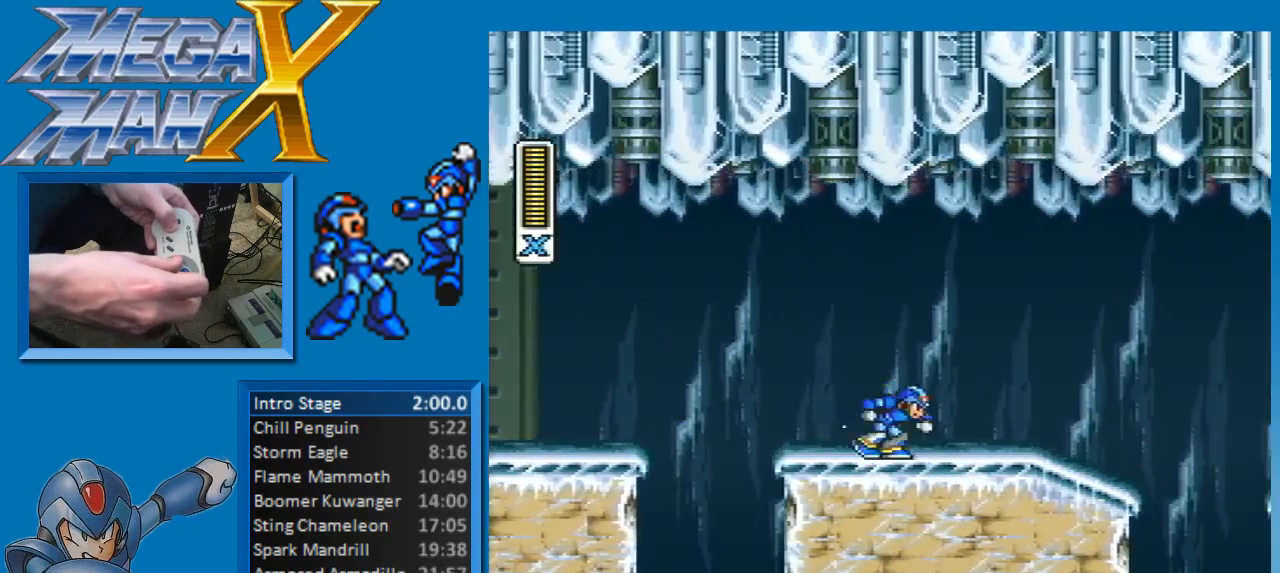
{"dt_ms": 500, "buttons": ["Y", "DPAD_RIGHT"], "events": [[117, "B", "down"], [400, "A", "up"], [400, "B", "up"]]}
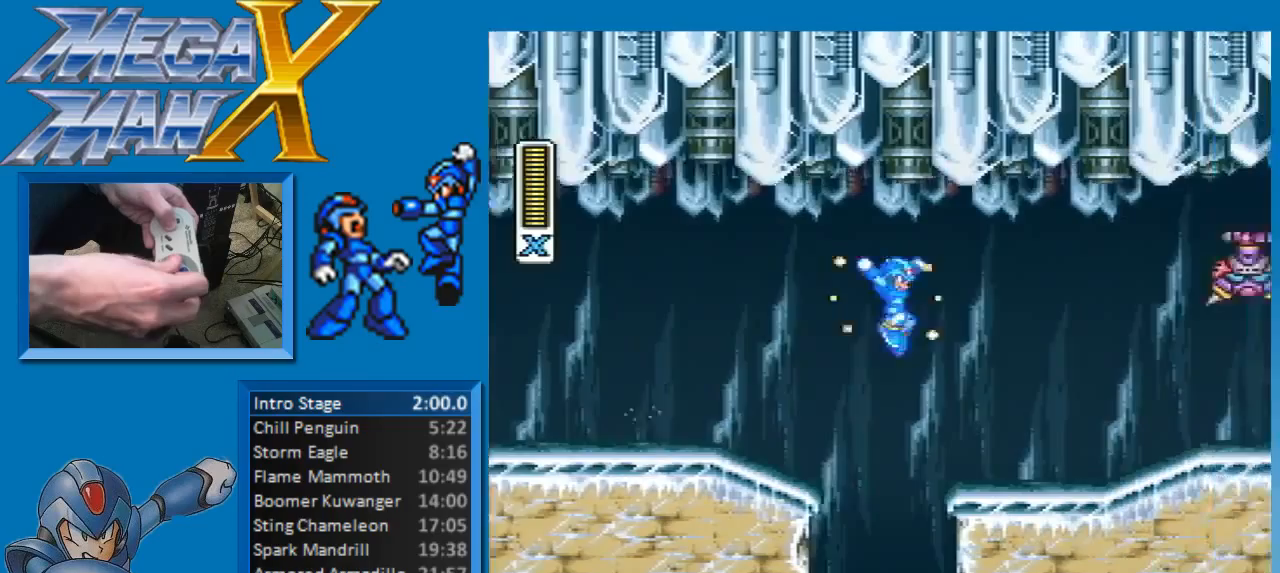
{"dt_ms": 500, "buttons": ["A", "Y", "DPAD_RIGHT"], "events": [[283, "A", "down"]]}
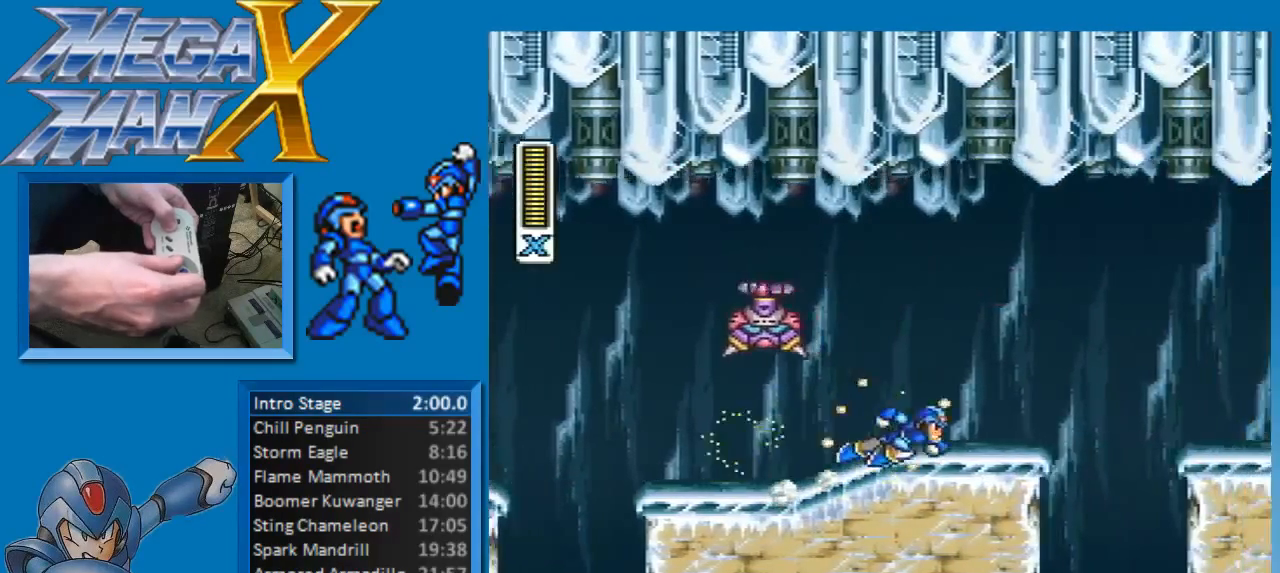
{"dt_ms": 500, "buttons": ["Y", "DPAD_RIGHT"], "events": [[150, "B", "down"], [233, "A", "up"], [233, "B", "up"]]}
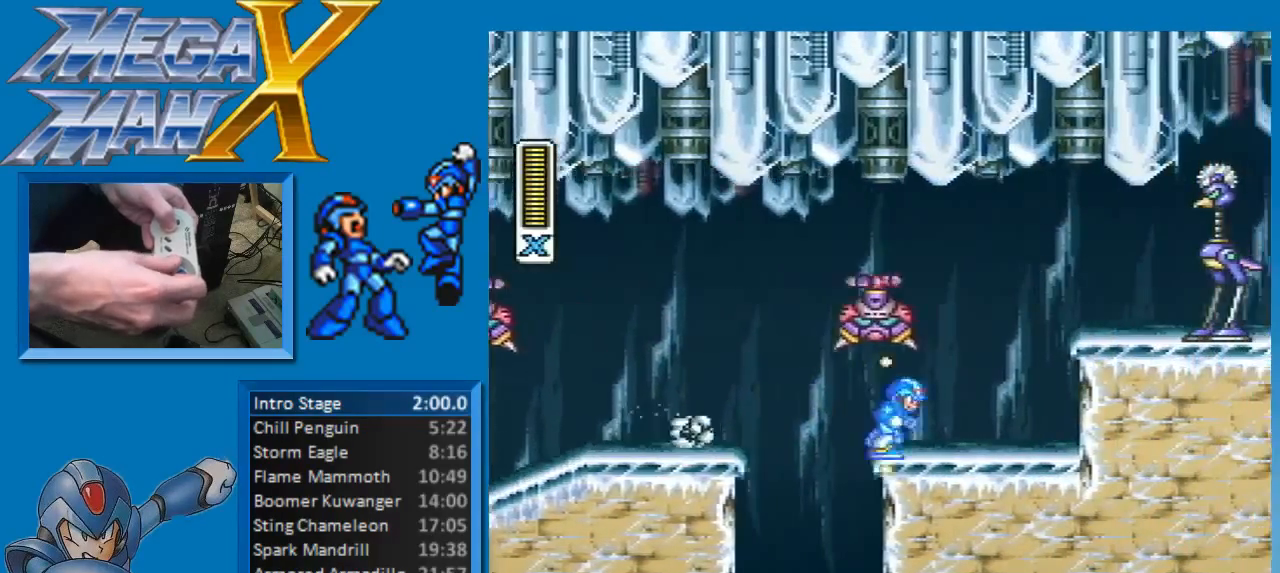
{"dt_ms": 500, "buttons": ["A"], "events": [[17, "A", "down"], [50, "B", "down"], [300, "B", "up"], [300, "Y", "up"], [350, "DPAD_RIGHT", "up"], [433, "Y", "down"], [483, "Y", "up"]]}
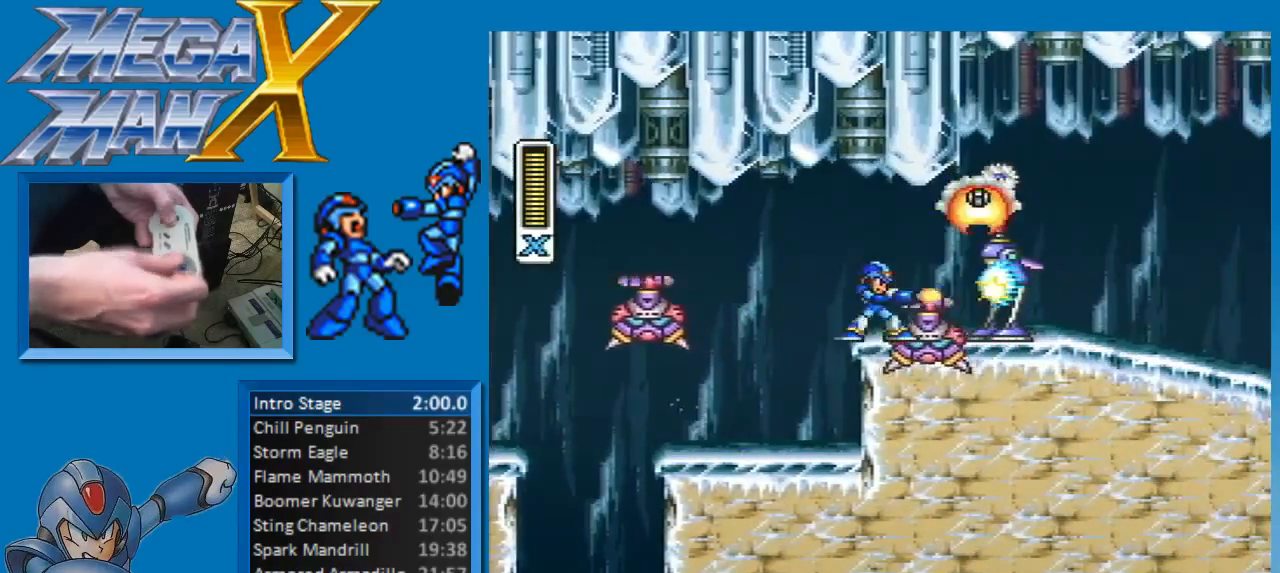
{"dt_ms": 500, "buttons": ["B", "Y", "DPAD_RIGHT"], "events": [[83, "A", "up"], [133, "Y", "down"], [150, "DPAD_RIGHT", "down"], [183, "Y", "up"], [300, "Y", "down"], [500, "B", "down"]]}
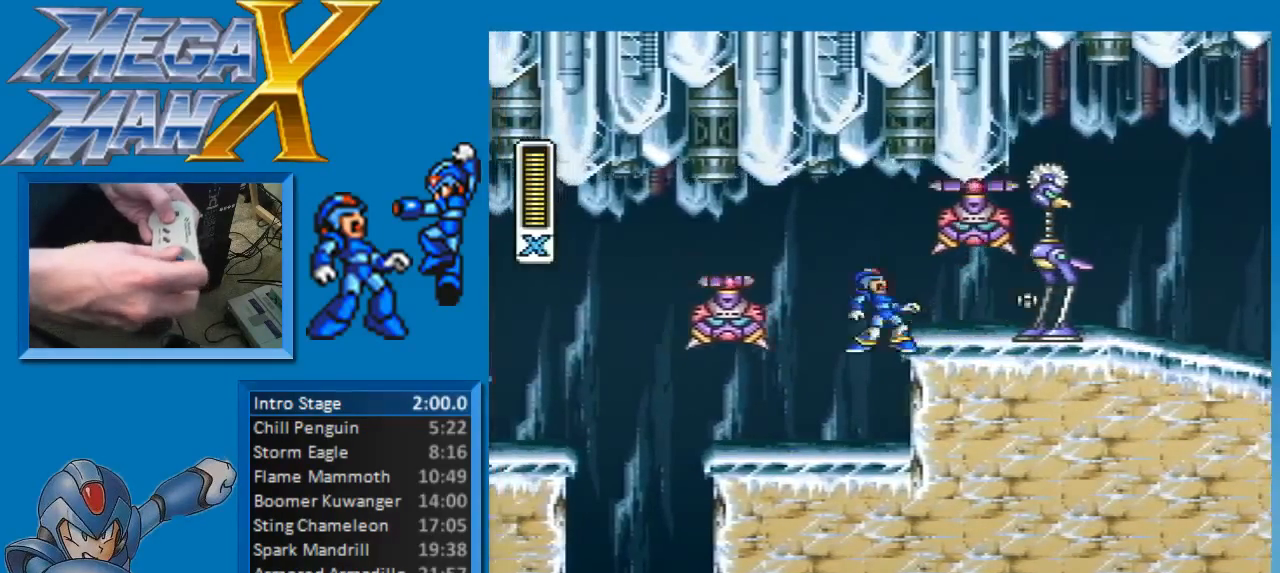
{"dt_ms": 500, "buttons": ["Y"], "events": [[33, "A", "down"], [83, "B", "up"], [100, "A", "up"], [250, "DPAD_RIGHT", "up"], [317, "Y", "up"], [450, "Y", "down"]]}
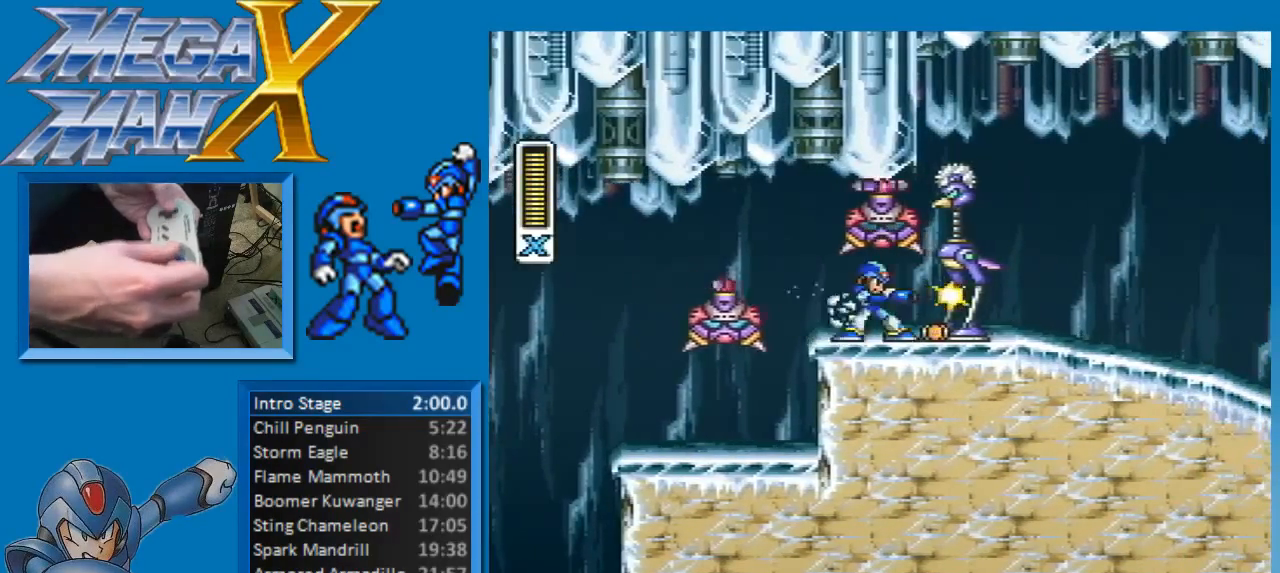
{"dt_ms": 500, "buttons": ["Y", "DPAD_RIGHT"]}
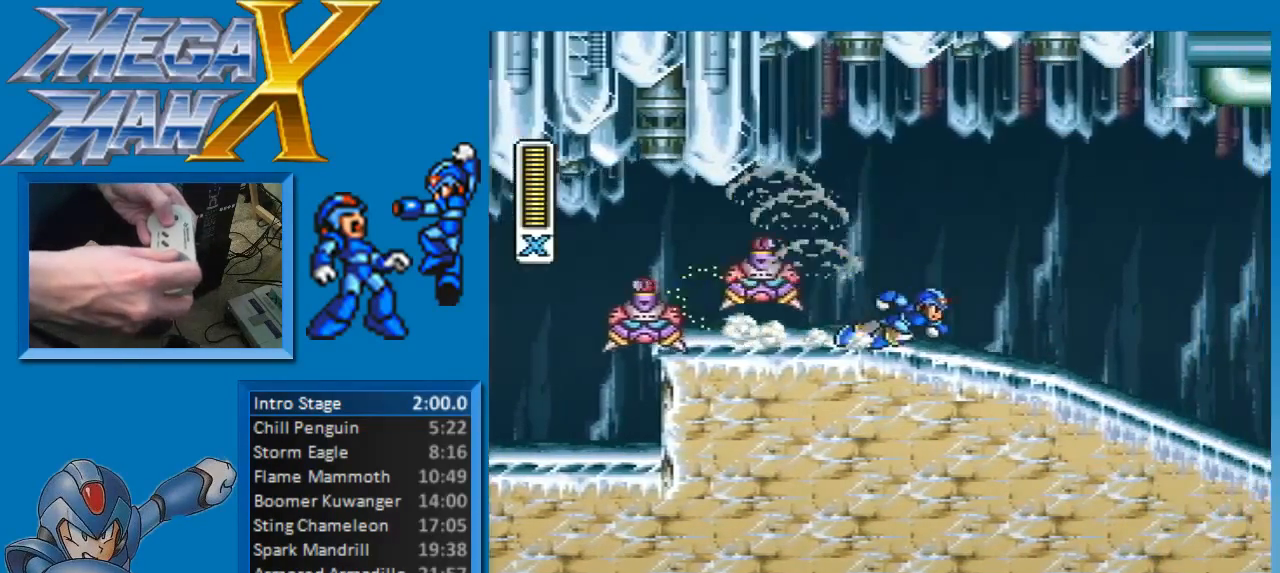
{"dt_ms": 500, "buttons": ["A", "Y", "DPAD_RIGHT"], "events": [[67, "A", "down"]]}
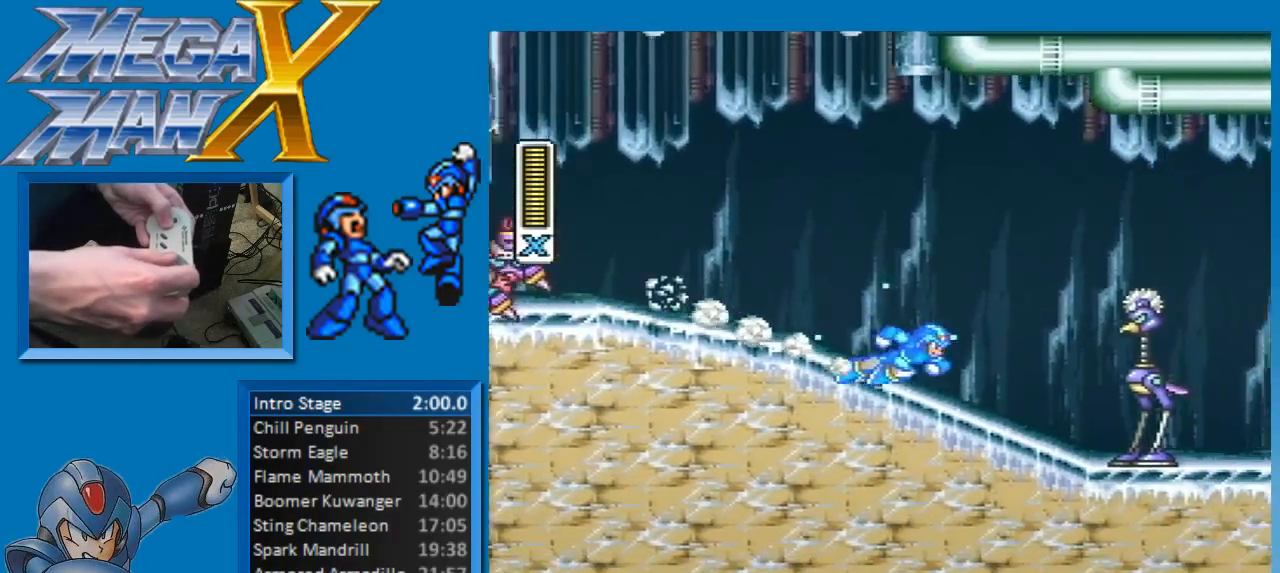
{"dt_ms": 500, "buttons": ["A", "B", "Y", "DPAD_RIGHT"], "events": [[33, "B", "down"]]}
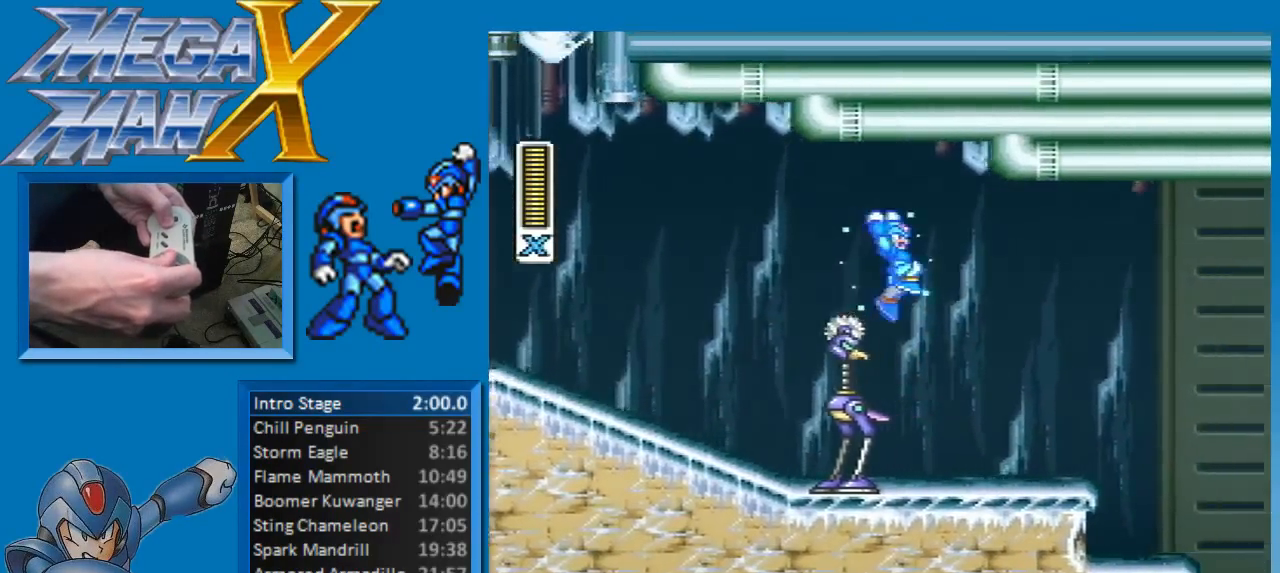
{"dt_ms": 500, "buttons": ["A", "Y", "DPAD_RIGHT"], "events": [[50, "B", "up"], [83, "A", "up"], [350, "DPAD_RIGHT", "up"], [500, "A", "down"], [500, "DPAD_RIGHT", "down"]]}
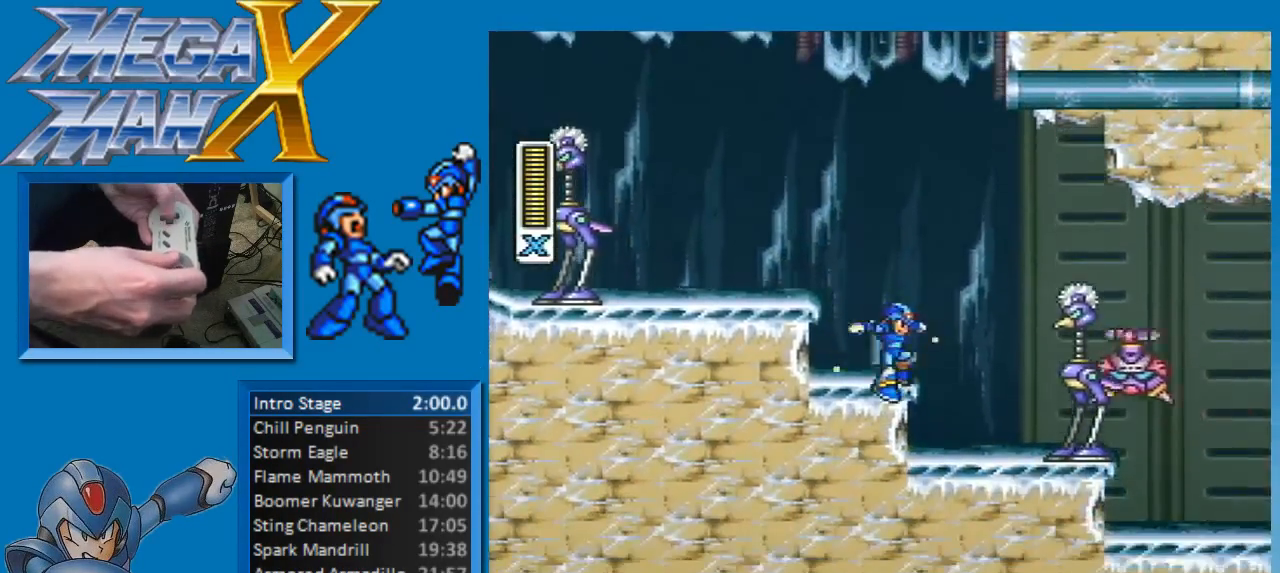
{"dt_ms": 500, "buttons": ["Y", "DPAD_RIGHT"], "events": [[17, "B", "down"], [333, "B", "up"], [350, "A", "up"], [400, "DPAD_RIGHT", "up"], [500, "DPAD_RIGHT", "down"]]}
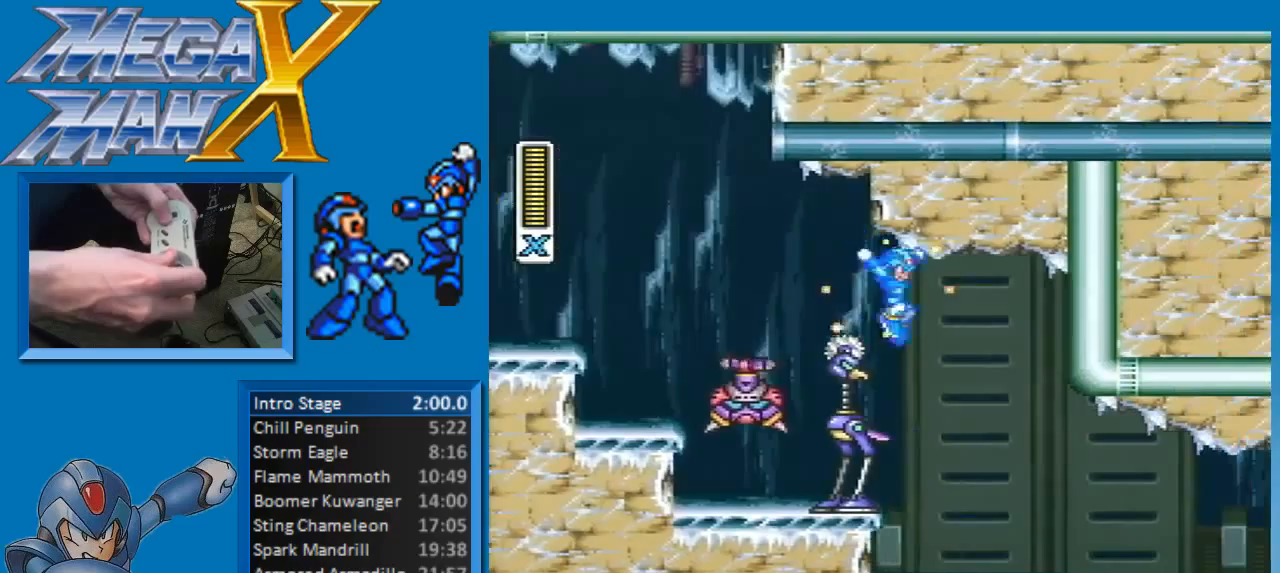
{"dt_ms": 500, "buttons": ["DPAD_RIGHT"], "events": [[467, "Y", "up"]]}
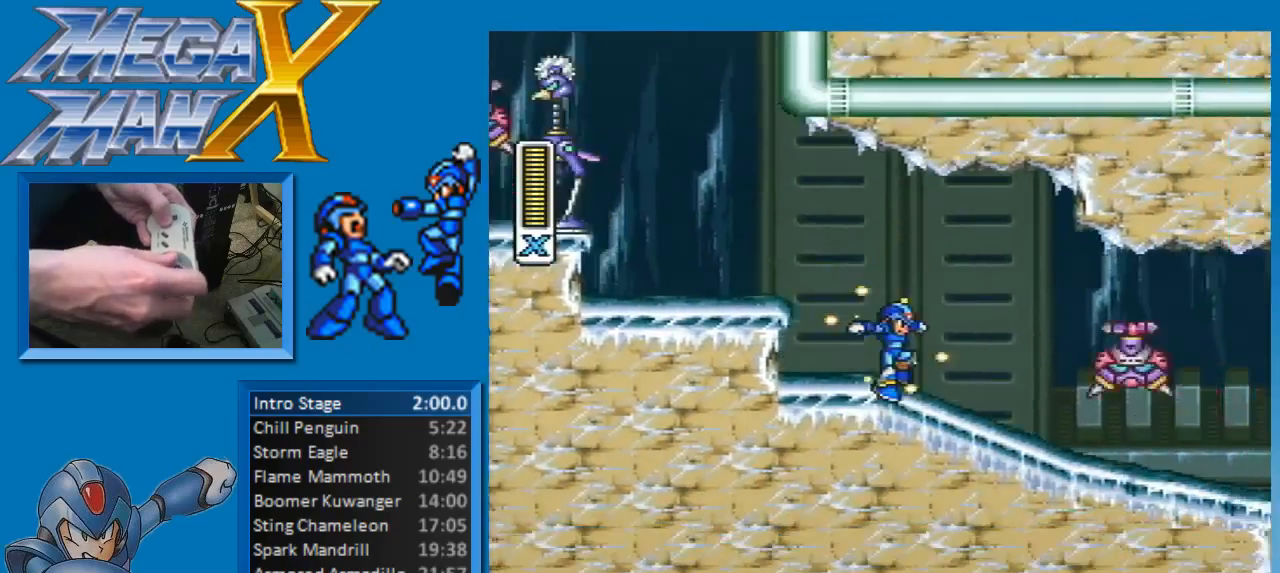
{"dt_ms": 500, "buttons": ["DPAD_RIGHT"], "events": [[100, "A", "down"], [467, "A", "up"]]}
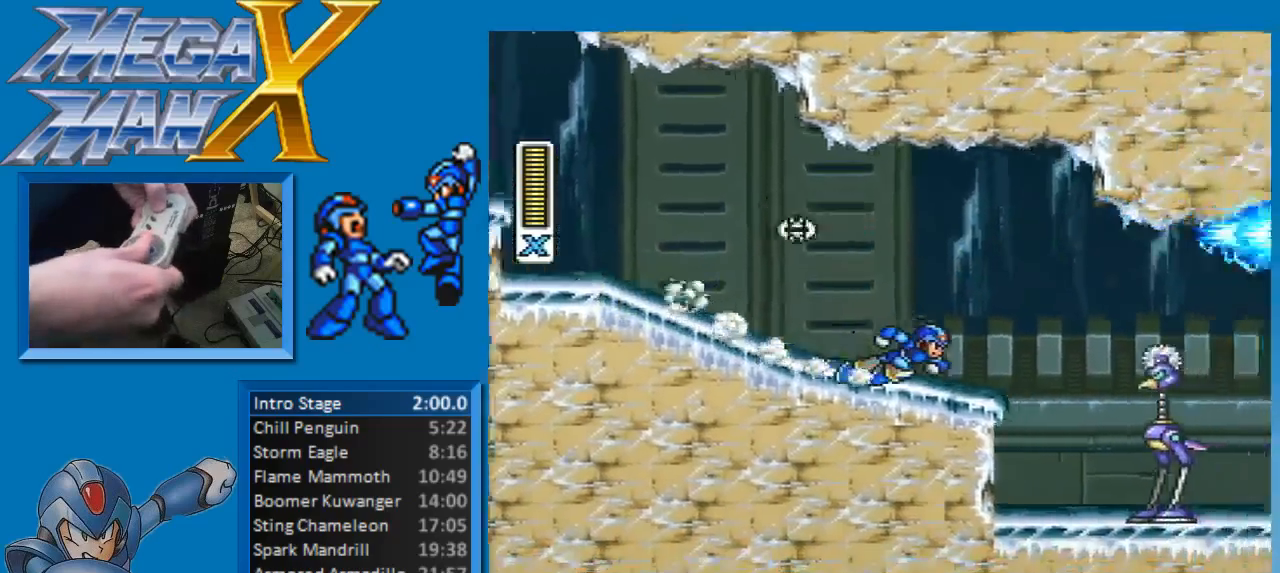
{"dt_ms": 500, "buttons": ["DPAD_RIGHT"], "events": [[33, "A", "down"], [67, "DPAD_UP", "down"], [150, "B", "down"], [317, "DPAD_UP", "up"], [367, "B", "up"], [383, "A", "up"]]}